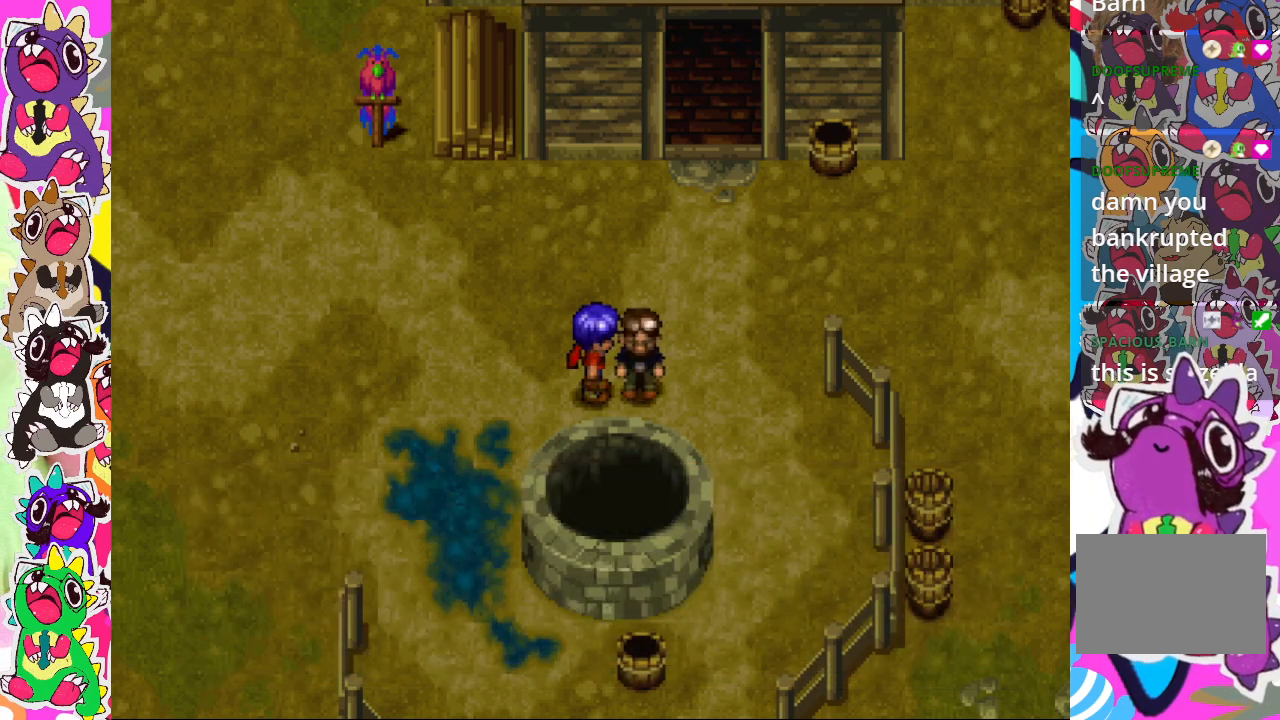
Gameplay with a controller (PlayStation layout); each line is a JSON object with the inputs held at the frame after it. "events" lists button and stick changes between this image and that frame as [ms after this image, input, new state], when the widget could be followed in between. Not read: L3 R3.
{"buttons": ["DPAD_RIGHT"], "left_stick": "center", "right_stick": "center", "events": [[250, "DPAD_UP", "down"], [483, "DPAD_RIGHT", "down"], [483, "DPAD_UP", "up"]]}
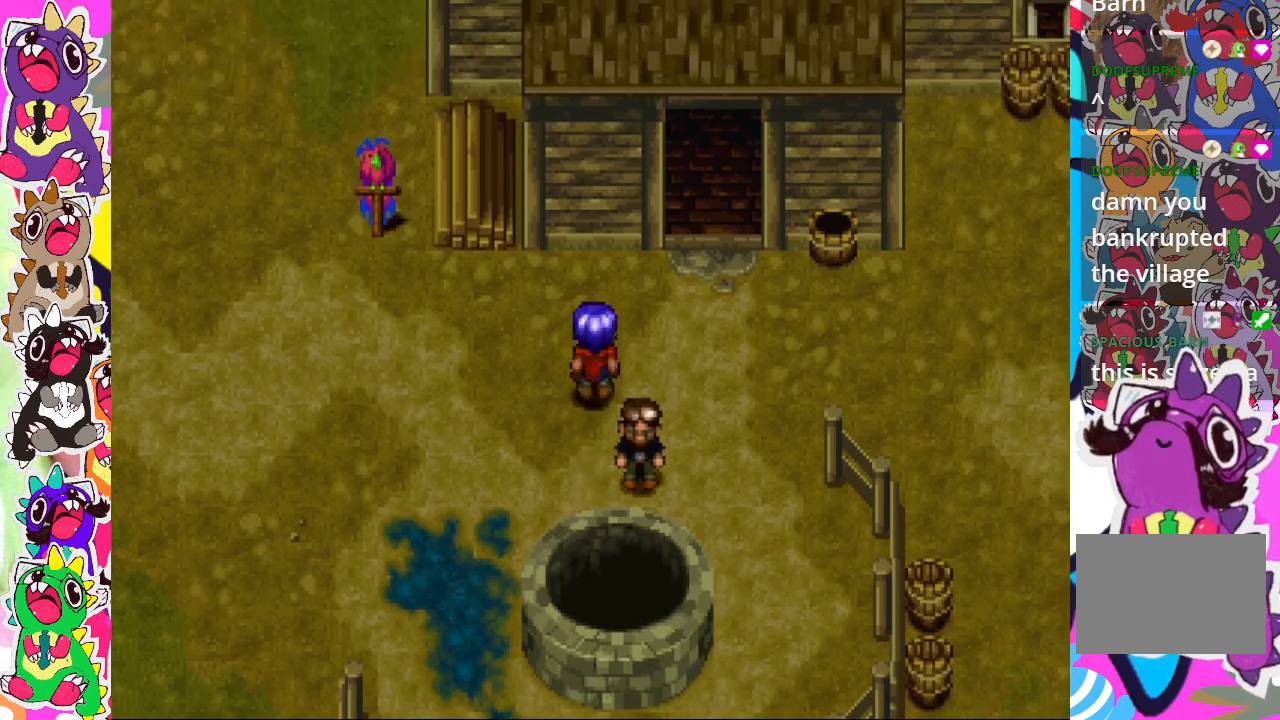
{"buttons": ["DPAD_RIGHT"], "left_stick": "center", "right_stick": "center", "events": []}
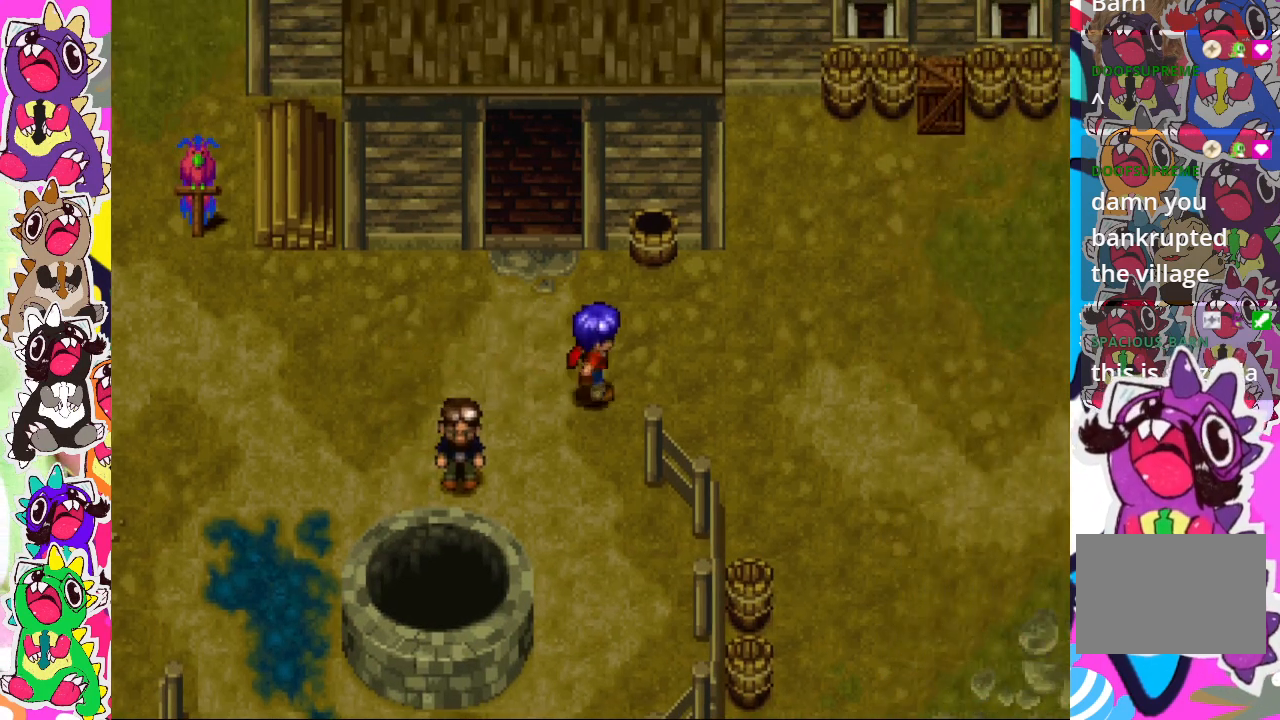
{"buttons": ["DPAD_DOWN"], "left_stick": "center", "right_stick": "center", "events": [[417, "DPAD_RIGHT", "up"], [467, "DPAD_DOWN", "down"]]}
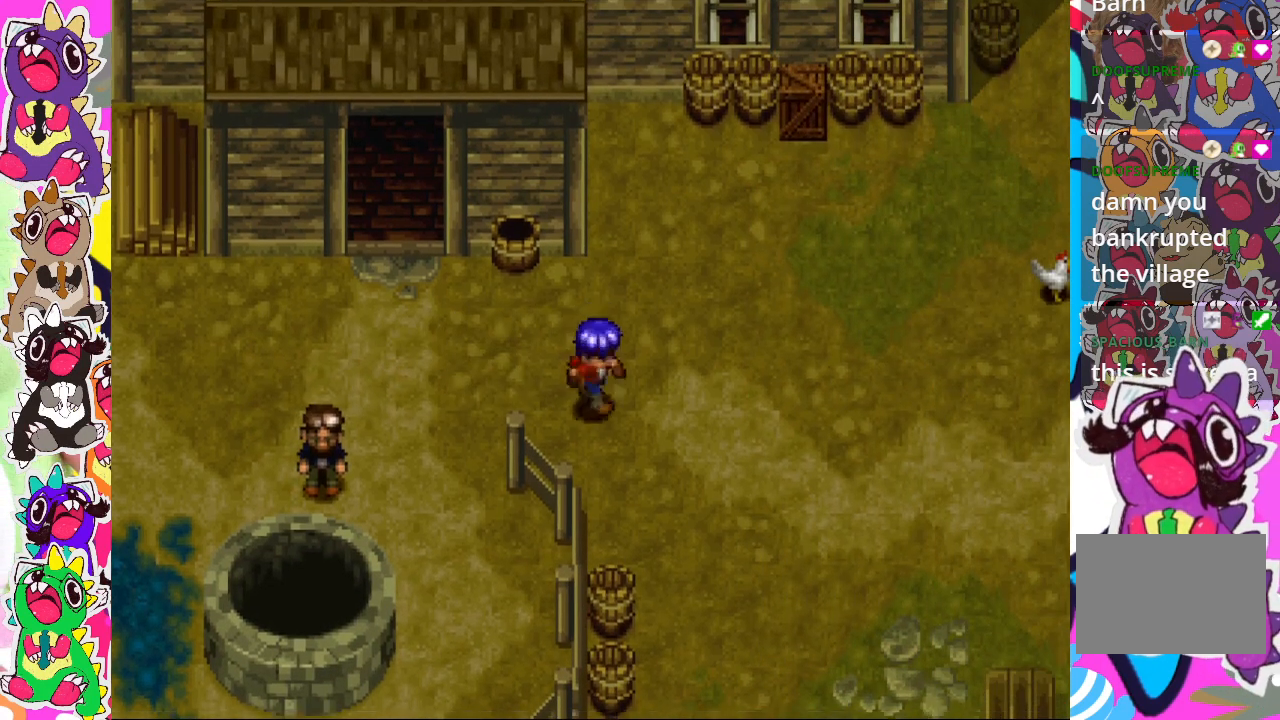
{"buttons": ["DPAD_DOWN"], "left_stick": "center", "right_stick": "center", "events": []}
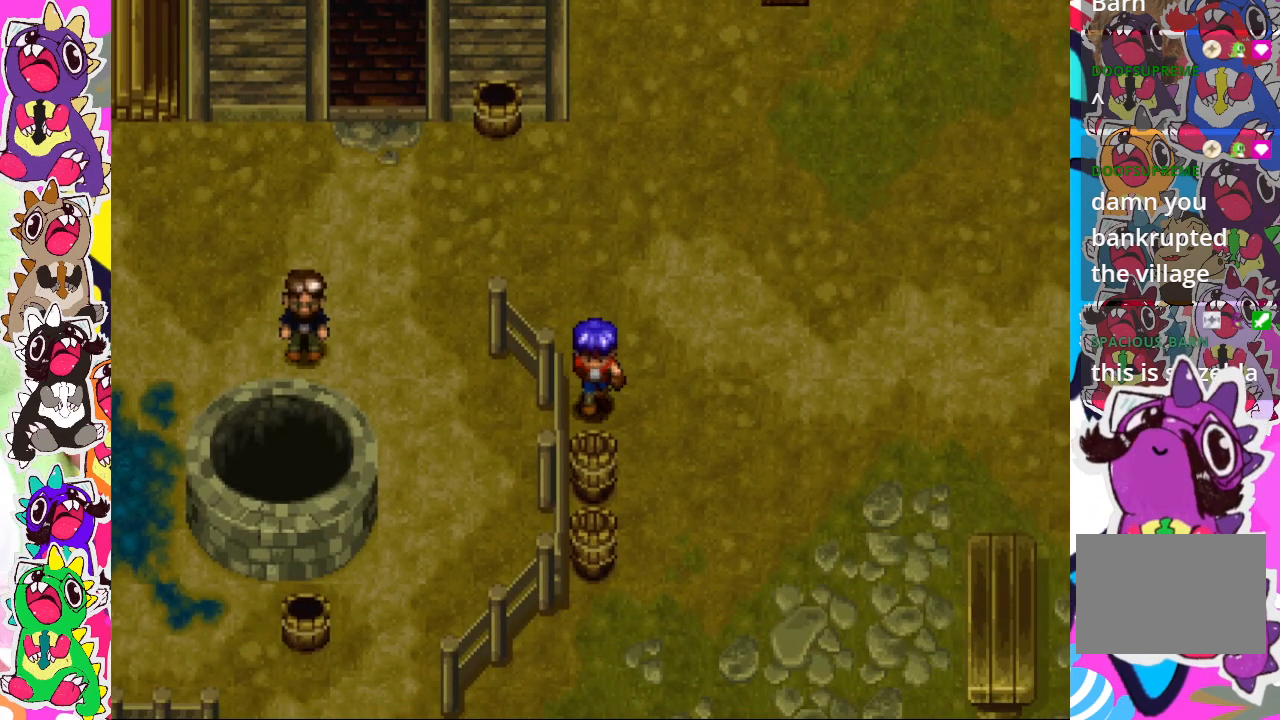
{"buttons": ["CROSS", "DPAD_DOWN"], "left_stick": "center", "right_stick": "center", "events": [[117, "CROSS", "down"], [200, "CROSS", "up"], [300, "CROSS", "down"], [383, "CROSS", "up"], [400, "CROSS", "down"]]}
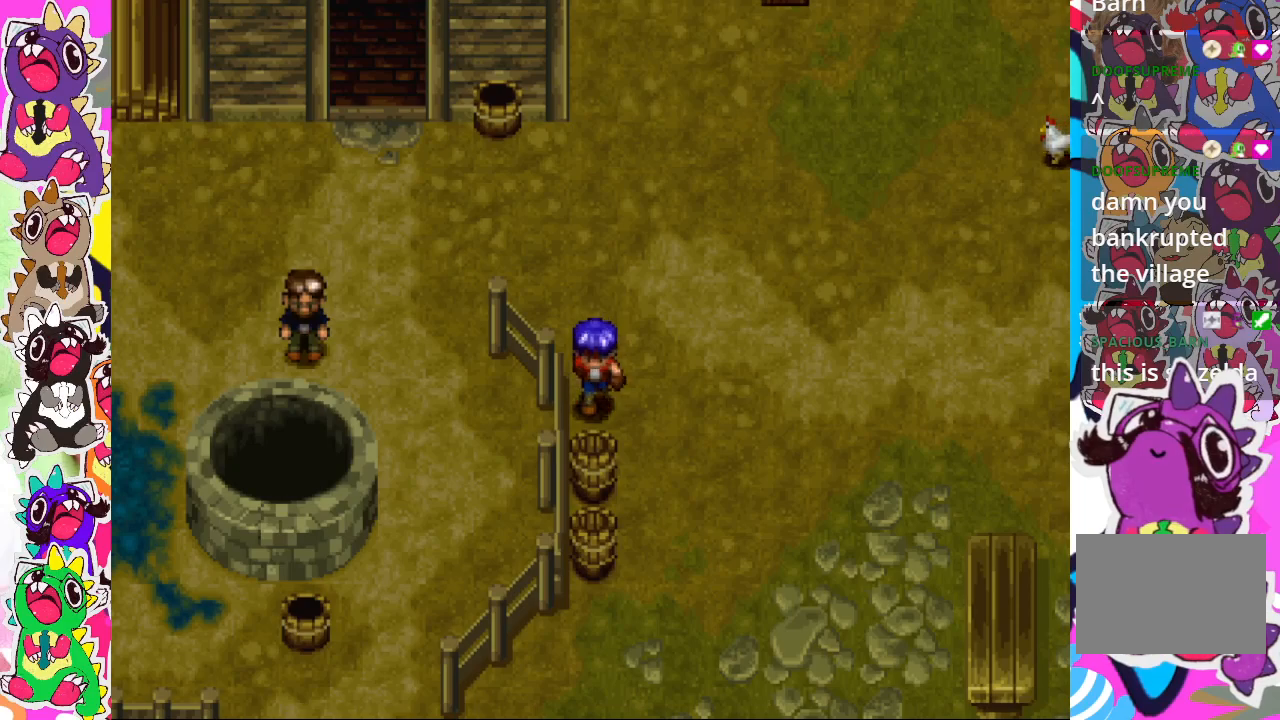
{"buttons": ["DPAD_DOWN"], "left_stick": "center", "right_stick": "center", "events": [[17, "CROSS", "up"], [83, "CROSS", "down"], [200, "DPAD_DOWN", "up"], [217, "CROSS", "up"], [217, "DPAD_RIGHT", "down"], [383, "DPAD_RIGHT", "up"], [400, "DPAD_DOWN", "down"]]}
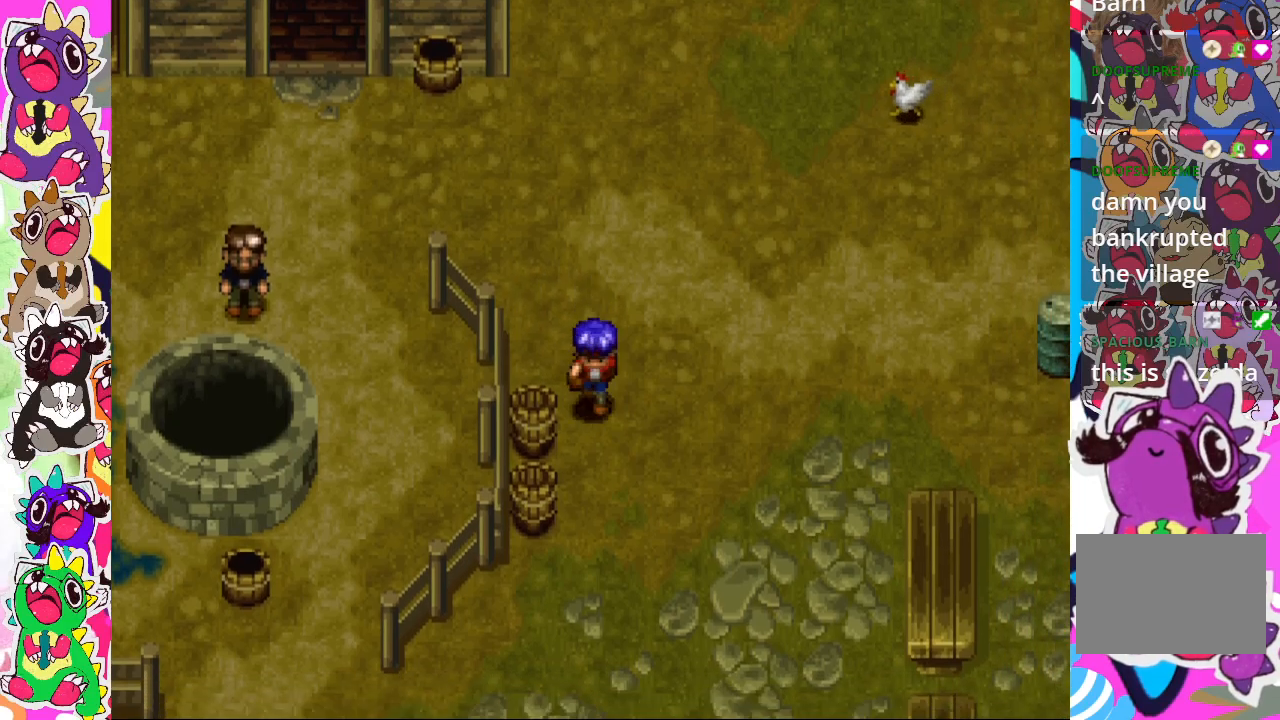
{"buttons": ["DPAD_DOWN"], "left_stick": "center", "right_stick": "center", "events": [[100, "DPAD_DOWN", "up"], [117, "DPAD_LEFT", "down"], [233, "CROSS", "down"], [333, "CROSS", "up"], [367, "DPAD_LEFT", "up"], [400, "DPAD_DOWN", "down"]]}
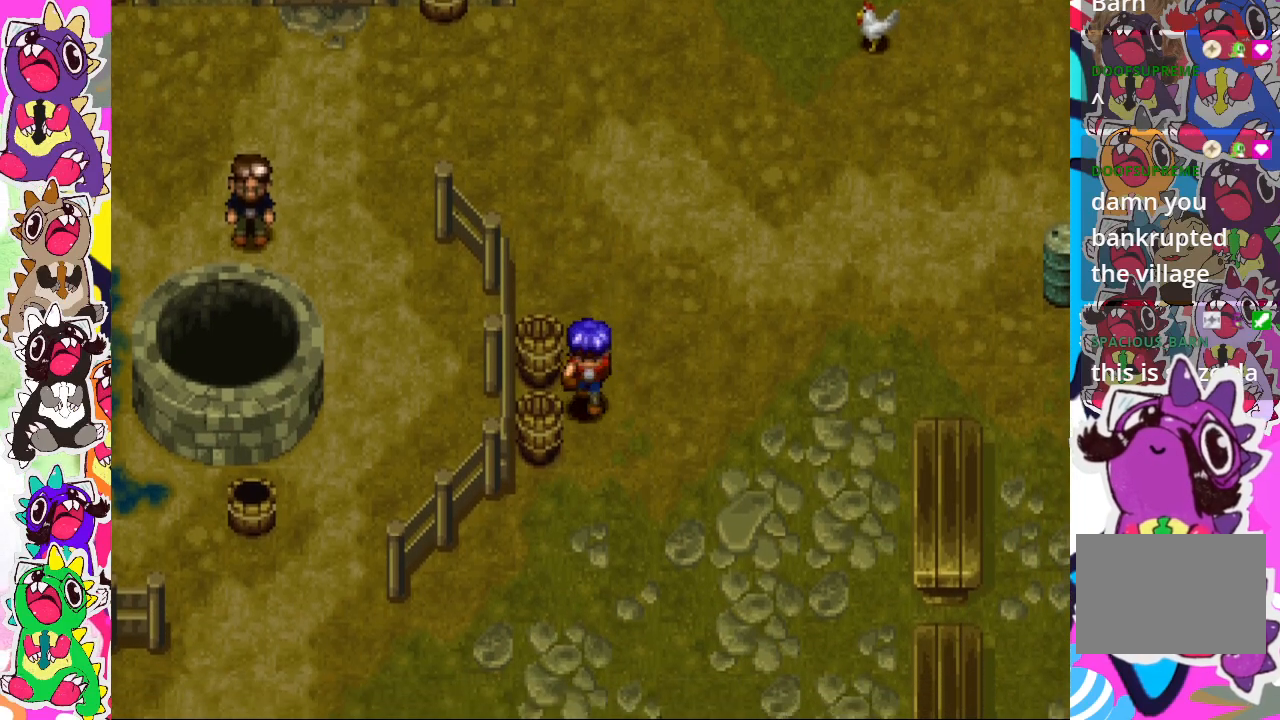
{"buttons": ["CROSS", "DPAD_DOWN"], "left_stick": "center", "right_stick": "center", "events": [[117, "DPAD_DOWN", "up"], [167, "DPAD_LEFT", "down"], [250, "CROSS", "down"], [350, "CROSS", "up"], [383, "DPAD_LEFT", "up"], [433, "CROSS", "down"], [433, "DPAD_DOWN", "down"]]}
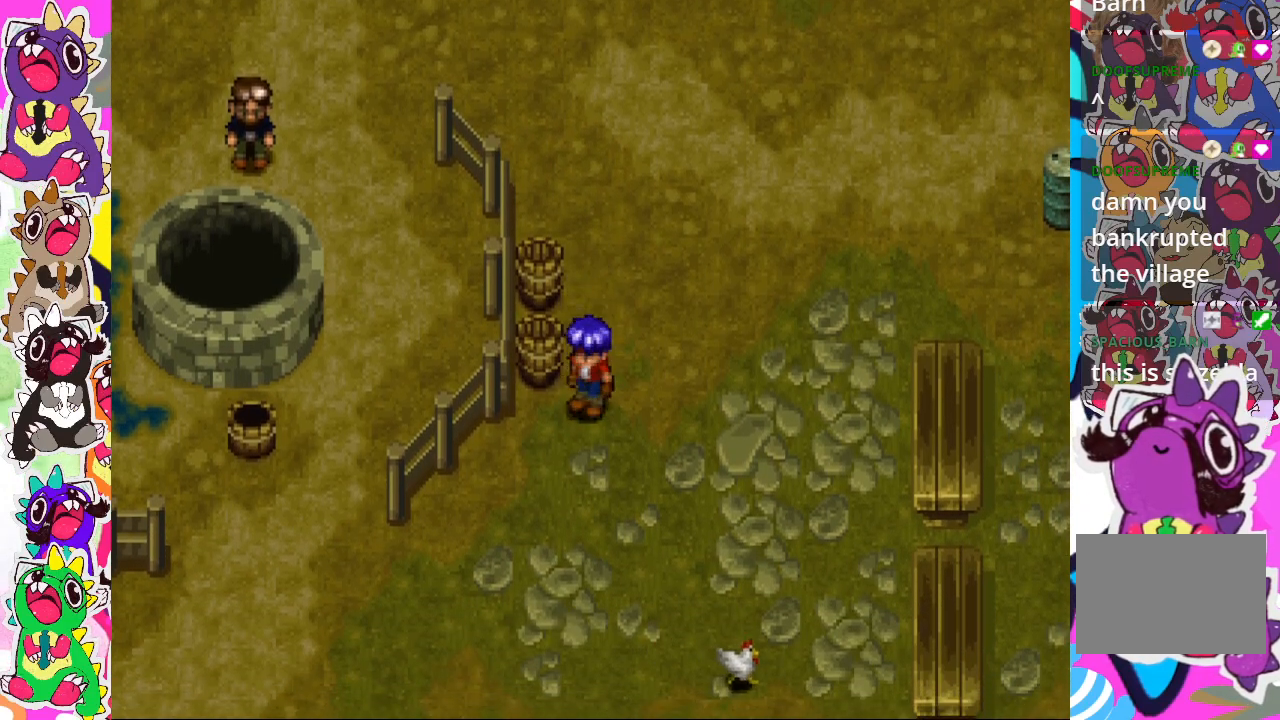
{"buttons": ["DPAD_DOWN"], "left_stick": "center", "right_stick": "center", "events": [[17, "CROSS", "up"]]}
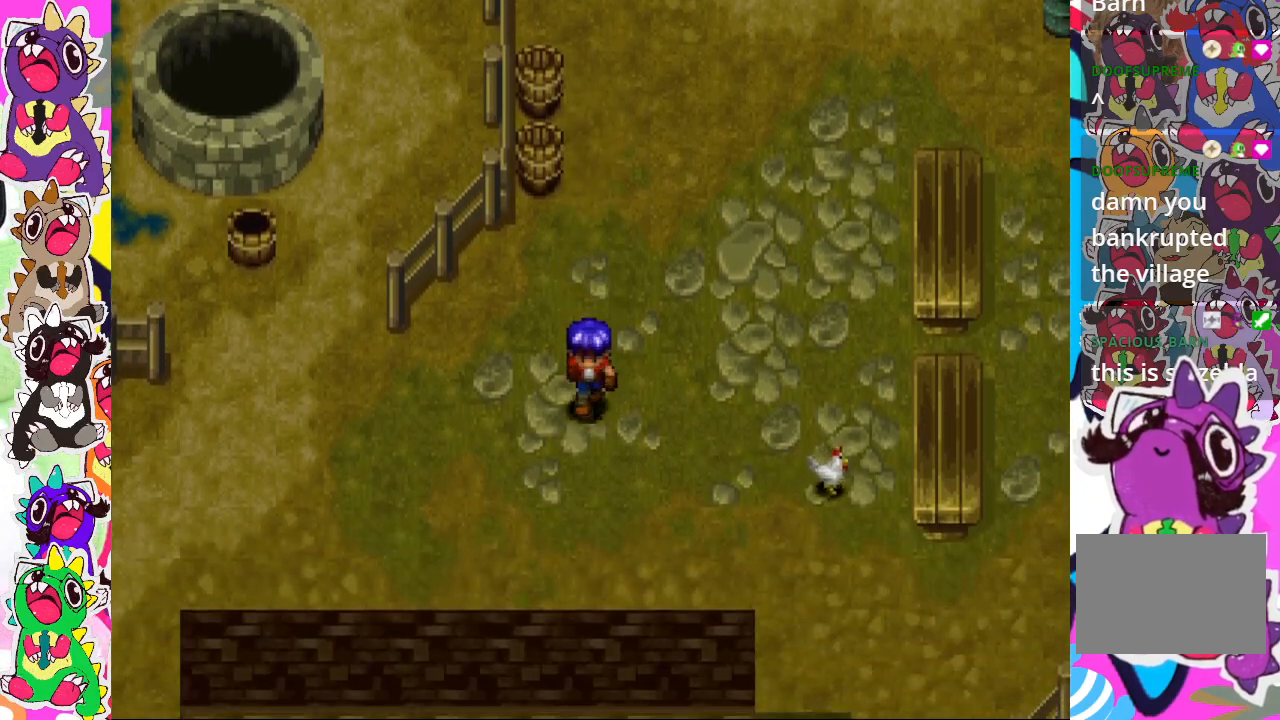
{"buttons": ["DPAD_DOWN"], "left_stick": "center", "right_stick": "center", "events": []}
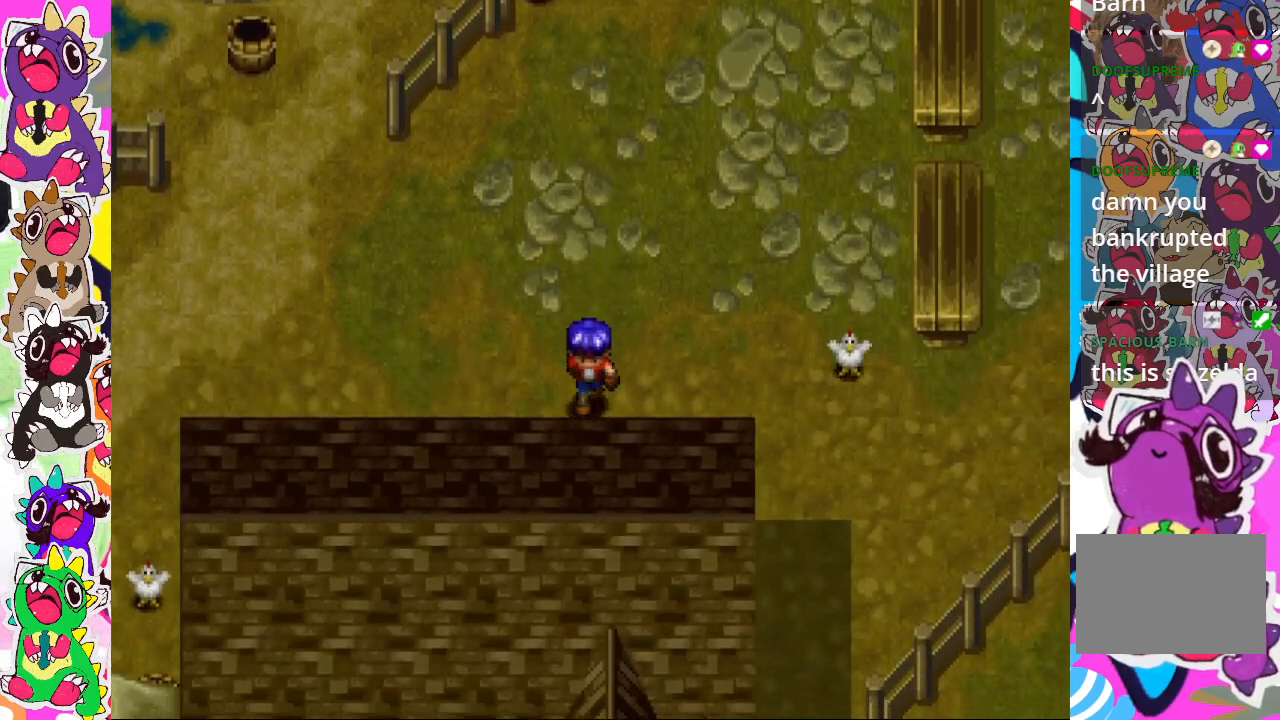
{"buttons": ["CIRCLE", "DPAD_LEFT"], "left_stick": "center", "right_stick": "center", "events": [[50, "DPAD_DOWN", "up"], [83, "DPAD_LEFT", "down"], [150, "CIRCLE", "down"]]}
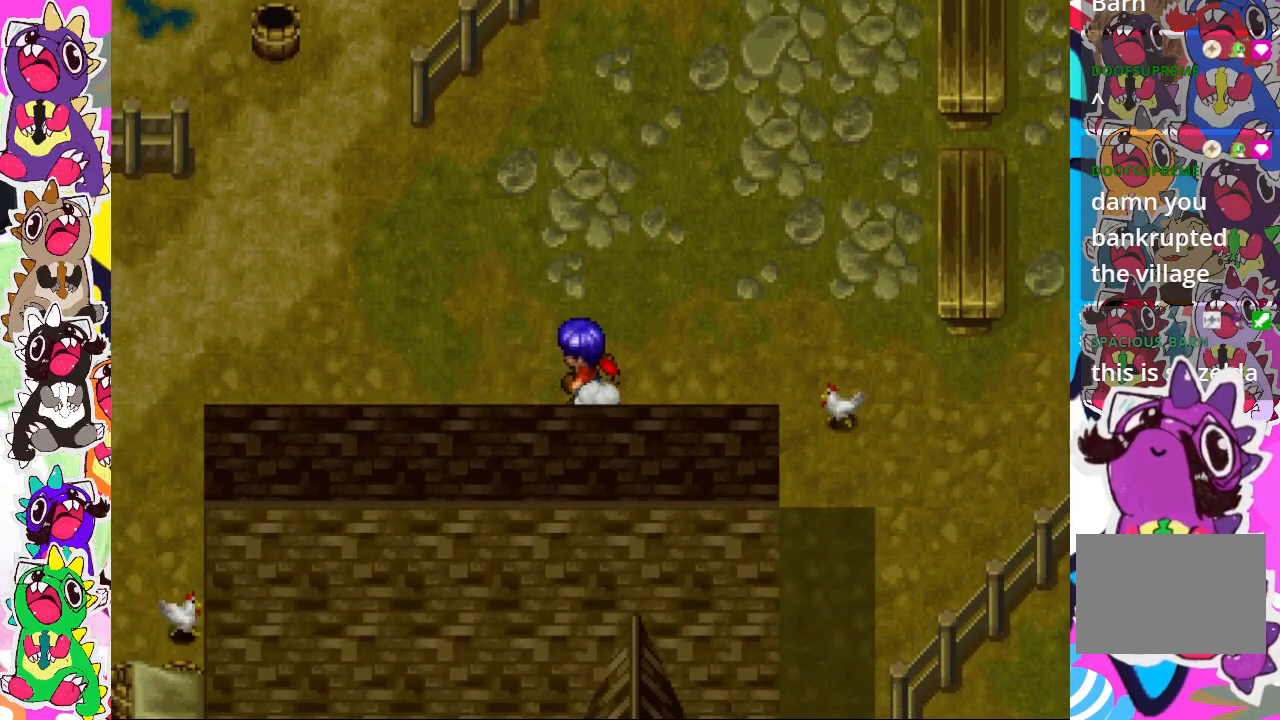
{"buttons": ["CIRCLE", "DPAD_LEFT"], "left_stick": "center", "right_stick": "center", "events": []}
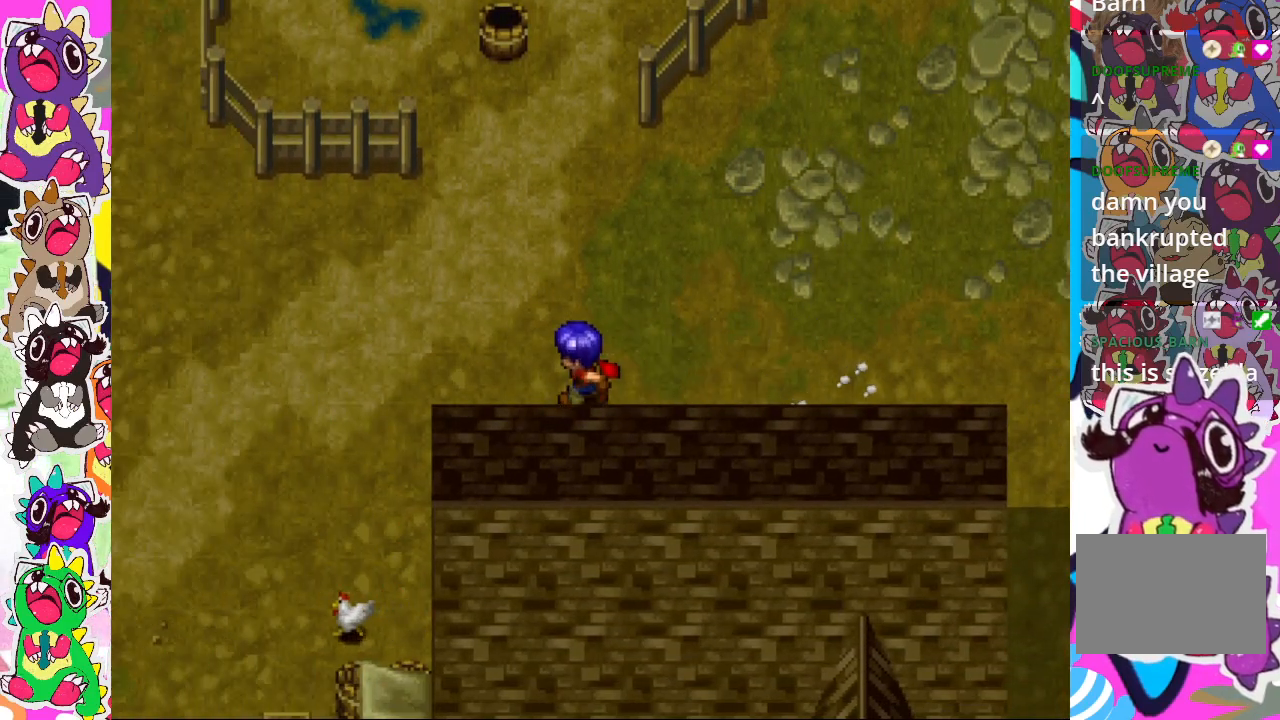
{"buttons": ["CIRCLE", "DPAD_LEFT"], "left_stick": "center", "right_stick": "center", "events": []}
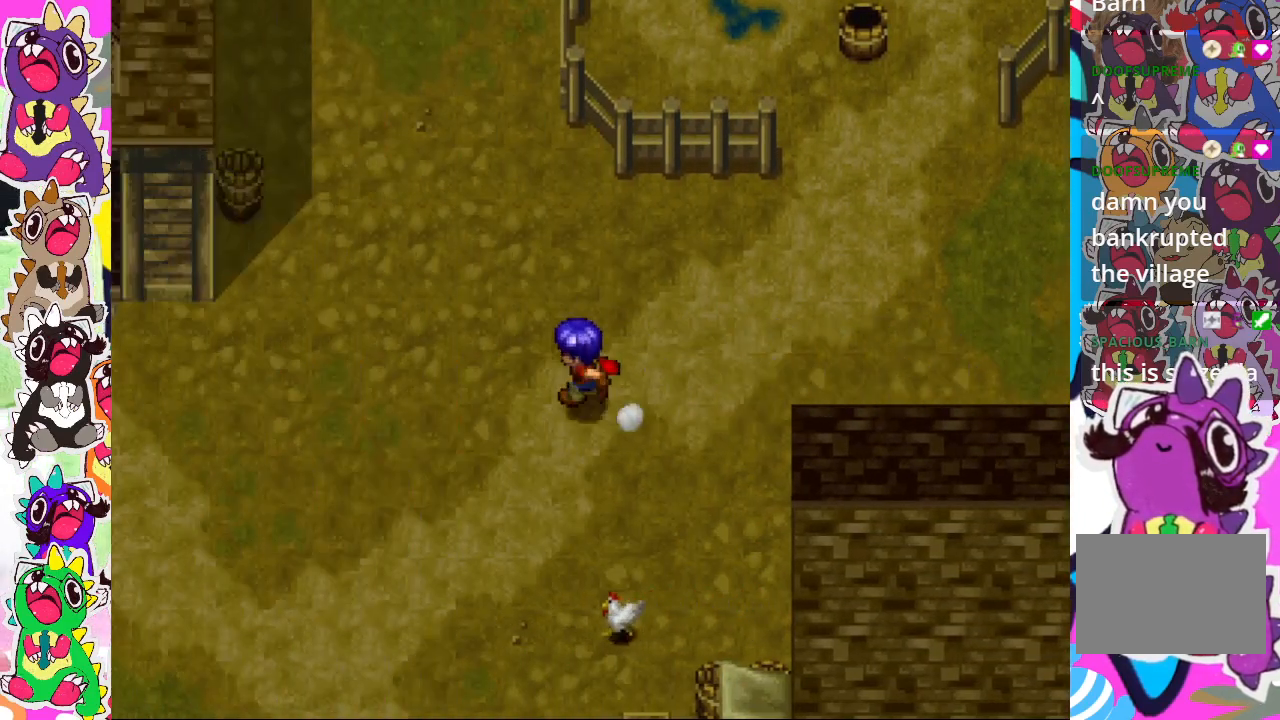
{"buttons": ["CIRCLE", "DPAD_LEFT"], "left_stick": "center", "right_stick": "center", "events": []}
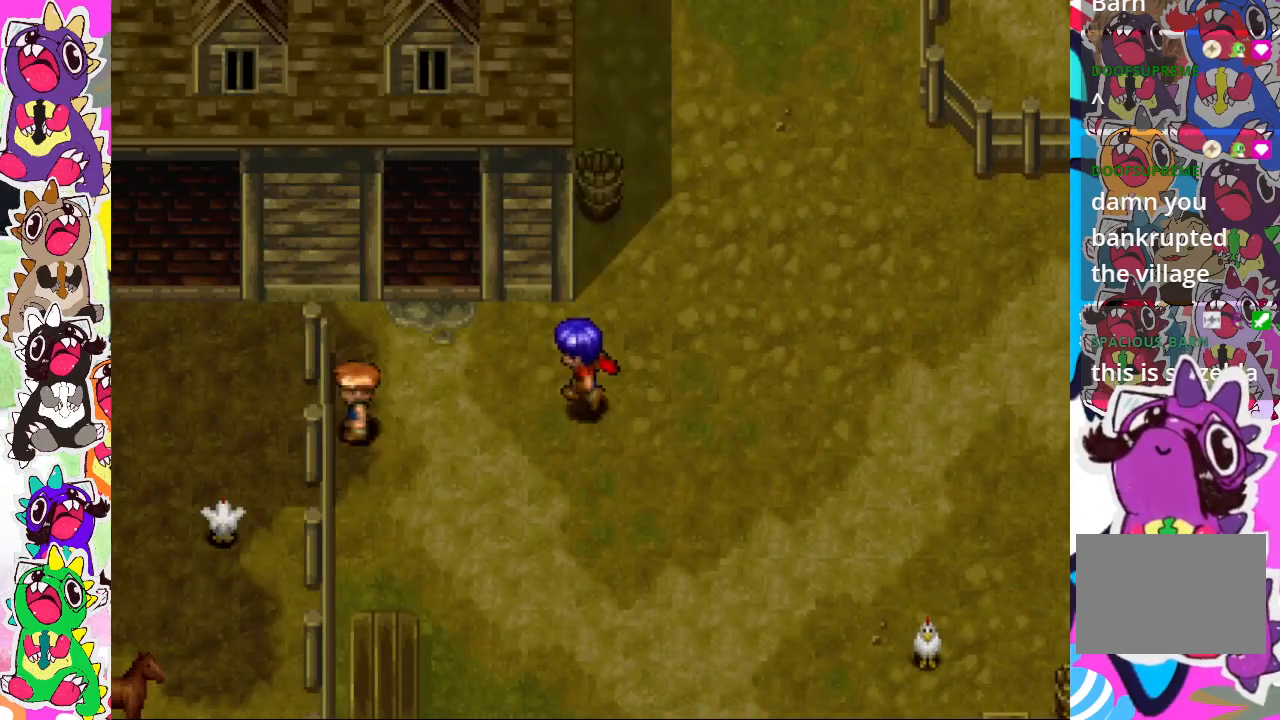
{"buttons": ["DPAD_RIGHT"], "left_stick": "center", "right_stick": "center", "events": [[200, "DPAD_LEFT", "up"], [217, "CIRCLE", "up"], [267, "DPAD_DOWN", "down"], [300, "DPAD_DOWN", "up"], [367, "DPAD_RIGHT", "down"]]}
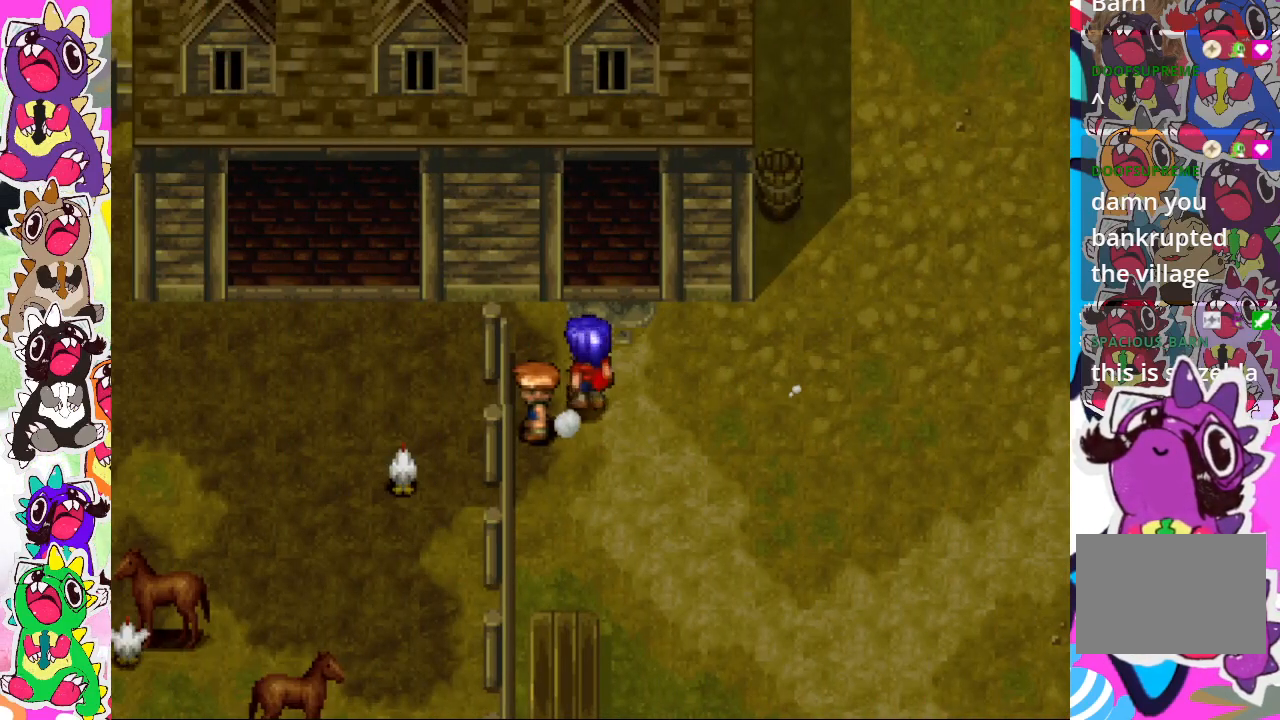
{"buttons": ["CIRCLE", "DPAD_DOWN"], "left_stick": "center", "right_stick": "center", "events": [[200, "DPAD_RIGHT", "up"], [217, "DPAD_DOWN", "down"], [333, "CIRCLE", "down"]]}
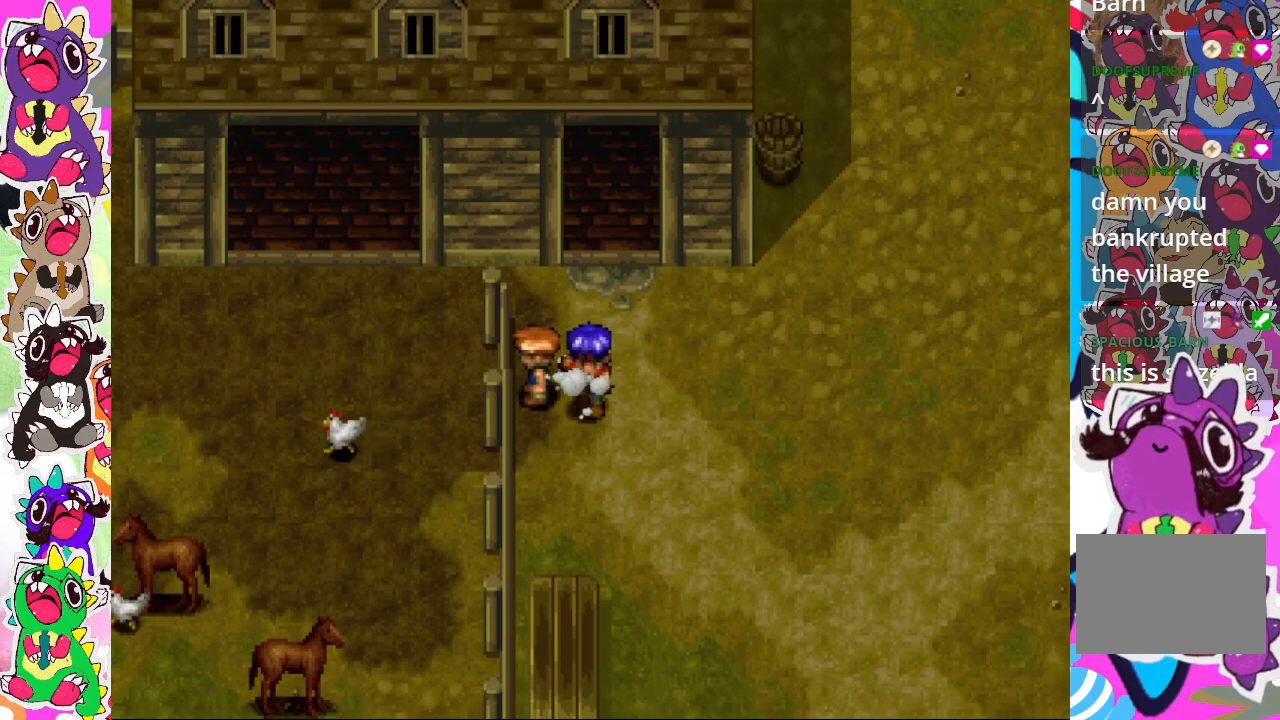
{"buttons": ["CIRCLE", "DPAD_DOWN", "DPAD_RIGHT"], "left_stick": "center", "right_stick": "center", "events": [[67, "DPAD_RIGHT", "down"]]}
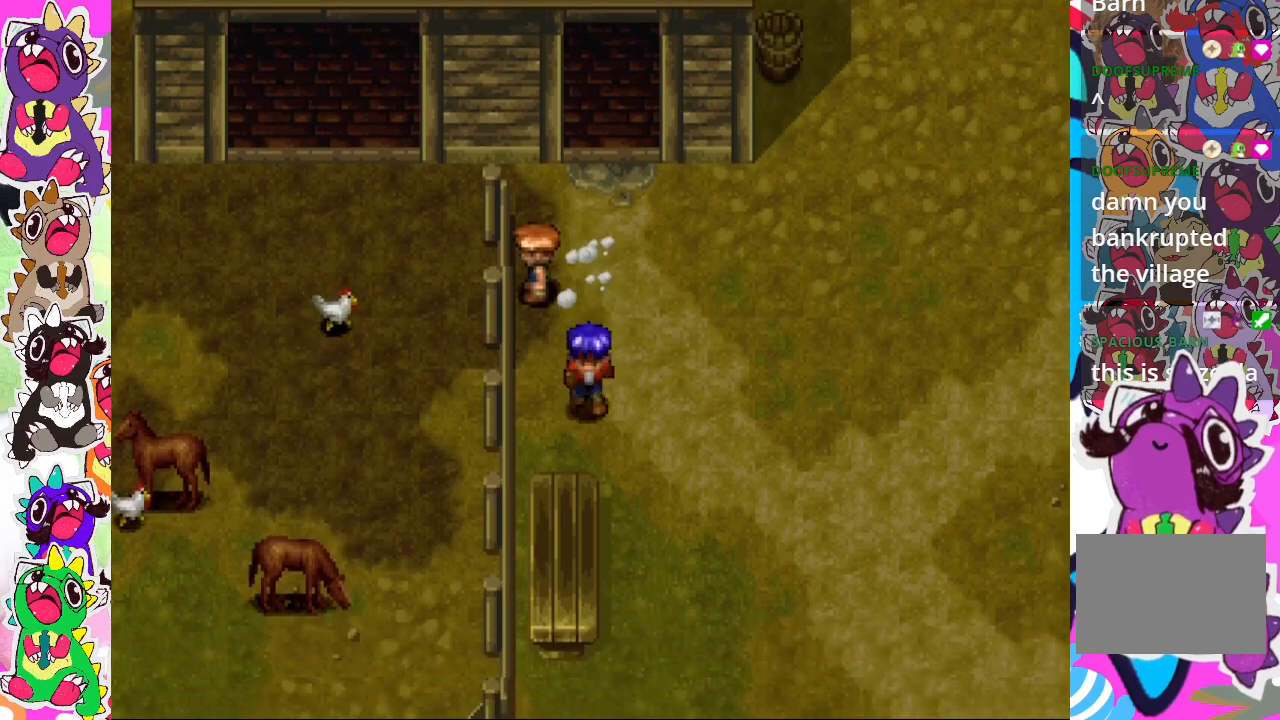
{"buttons": ["DPAD_DOWN", "DPAD_RIGHT"], "left_stick": "center", "right_stick": "center", "events": [[217, "CIRCLE", "up"], [300, "CIRCLE", "down"], [483, "CIRCLE", "up"]]}
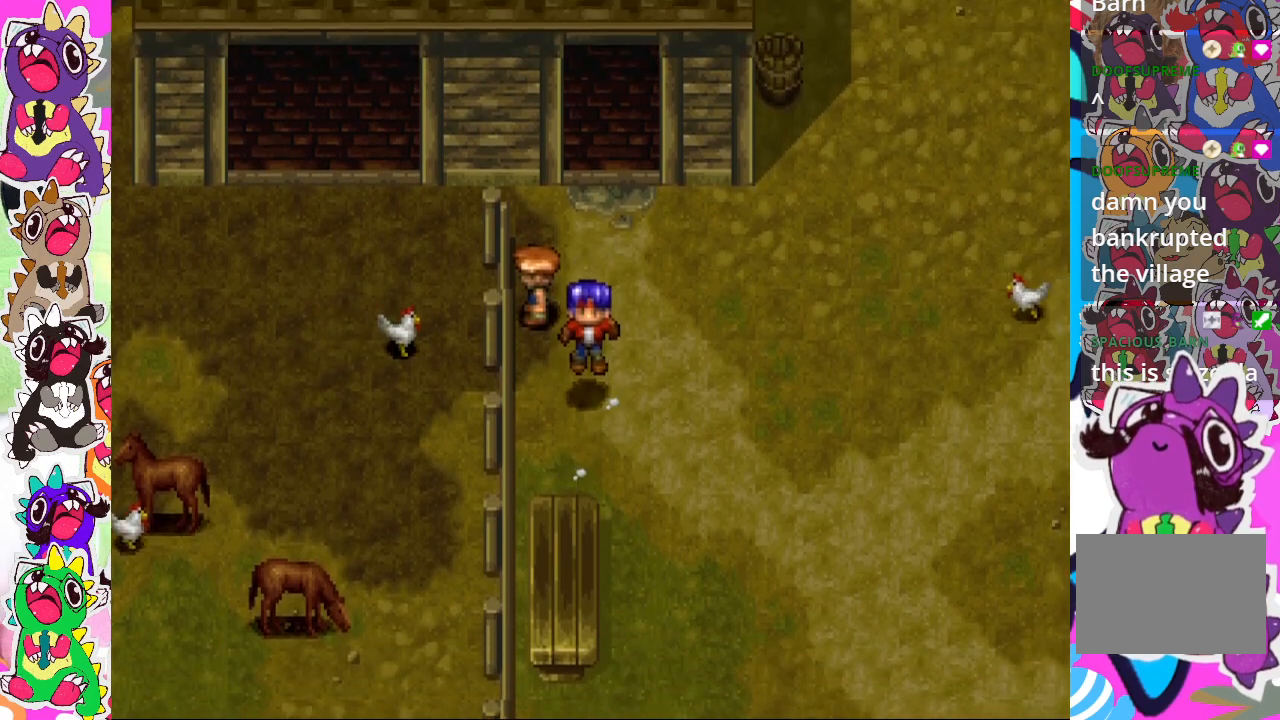
{"buttons": ["CIRCLE", "DPAD_DOWN", "DPAD_RIGHT"], "left_stick": "center", "right_stick": "center", "events": [[217, "CIRCLE", "down"], [417, "CIRCLE", "up"], [483, "CIRCLE", "down"]]}
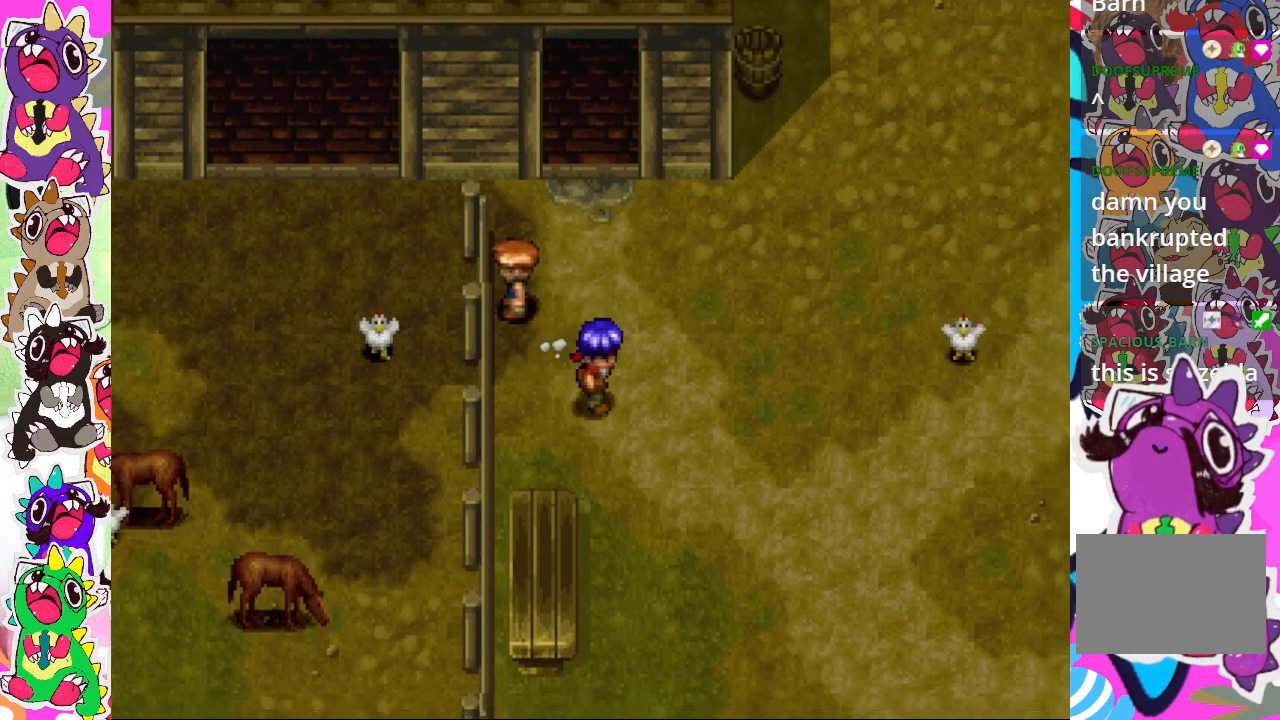
{"buttons": ["CIRCLE", "DPAD_DOWN", "DPAD_RIGHT"], "left_stick": "center", "right_stick": "center", "events": []}
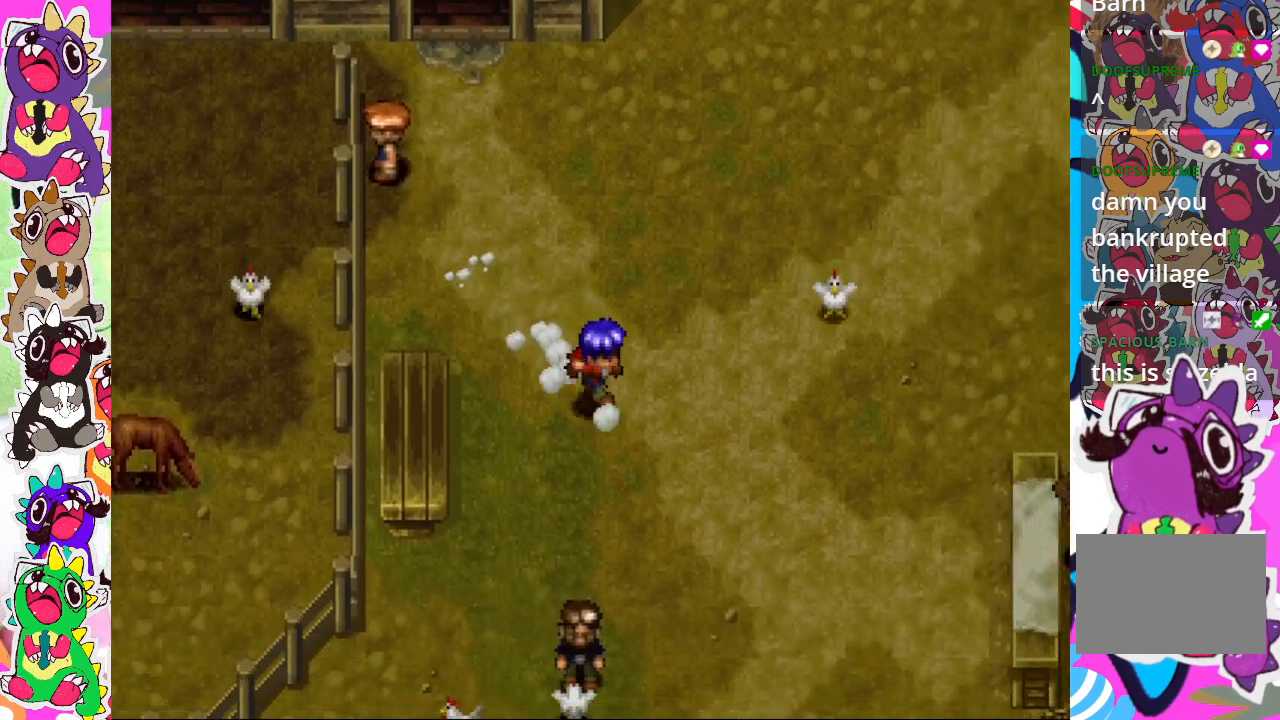
{"buttons": ["CIRCLE", "DPAD_DOWN"], "left_stick": "center", "right_stick": "center", "events": [[467, "DPAD_RIGHT", "up"]]}
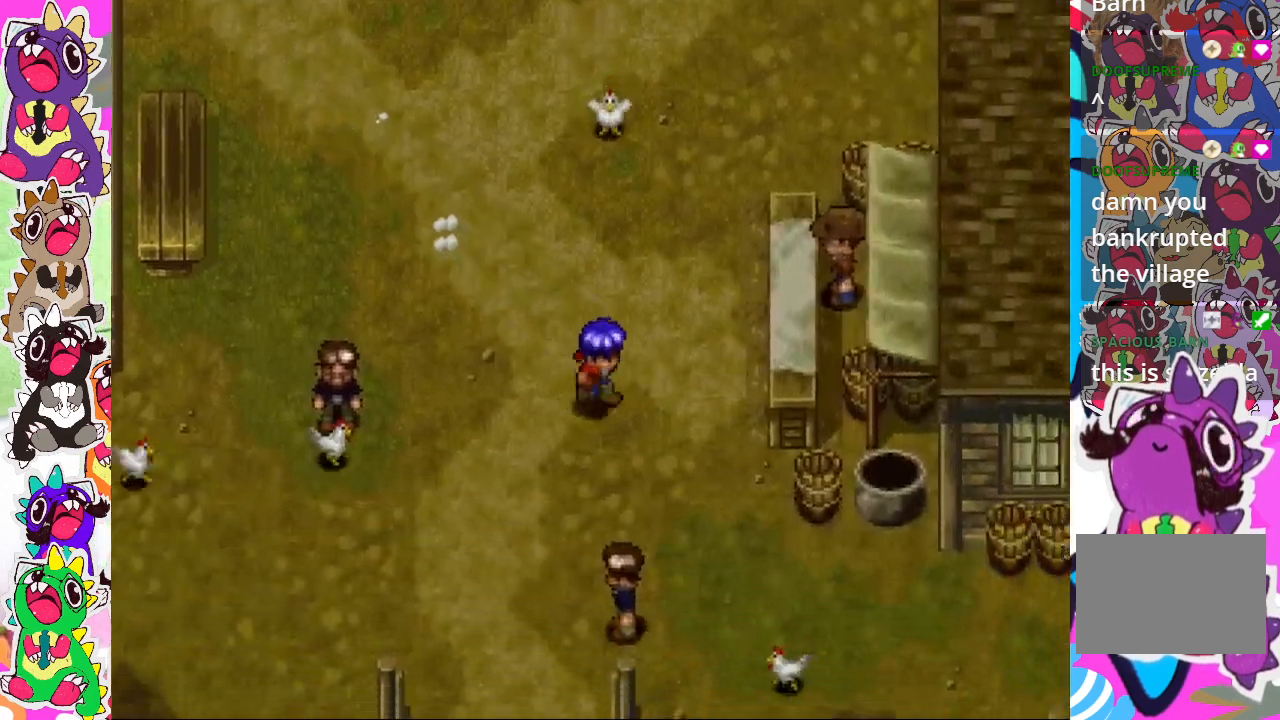
{"buttons": ["DPAD_DOWN"], "left_stick": "center", "right_stick": "center", "events": [[17, "DPAD_DOWN", "up"], [33, "CIRCLE", "up"], [33, "DPAD_LEFT", "down"], [350, "DPAD_DOWN", "down"], [350, "DPAD_LEFT", "up"]]}
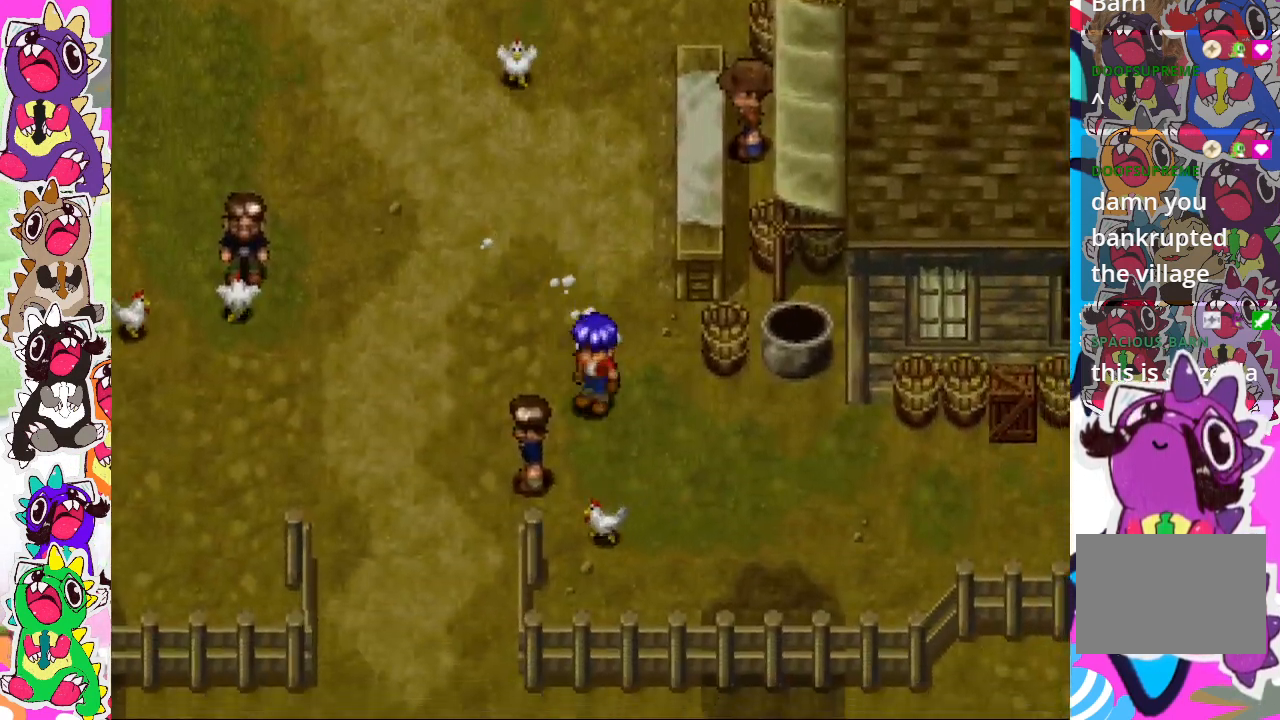
{"buttons": ["CROSS", "DPAD_DOWN"], "left_stick": "center", "right_stick": "center", "events": [[33, "DPAD_DOWN", "up"], [67, "DPAD_LEFT", "down"], [183, "DPAD_DOWN", "down"], [183, "DPAD_LEFT", "up"], [417, "CROSS", "down"]]}
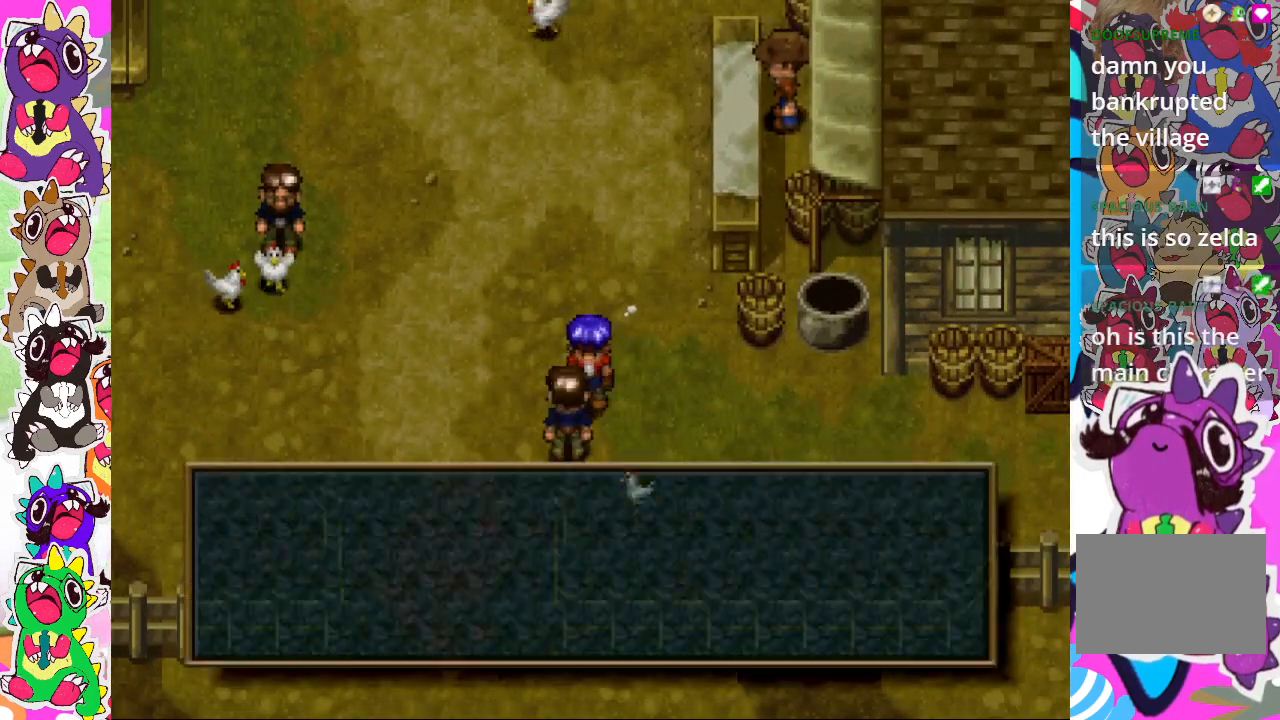
{"buttons": [], "left_stick": "center", "right_stick": "center", "events": [[167, "CROSS", "up"], [167, "DPAD_DOWN", "up"]]}
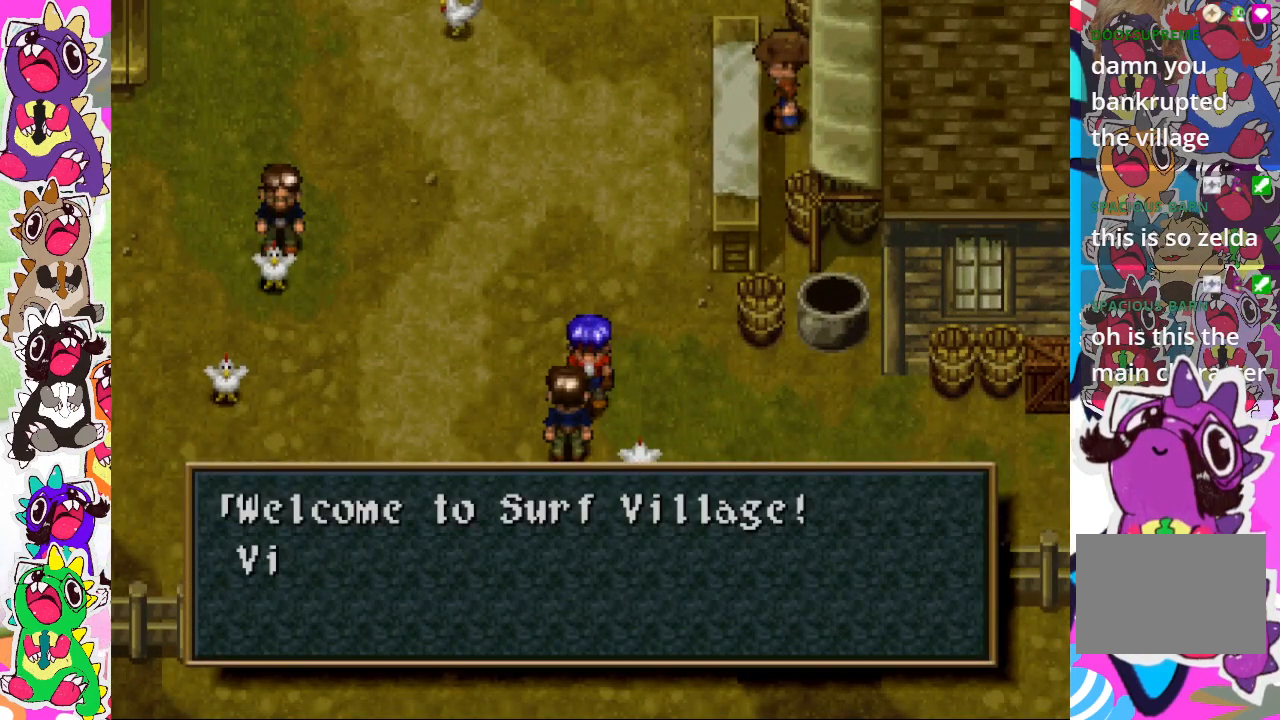
{"buttons": [], "left_stick": "center", "right_stick": "center", "events": []}
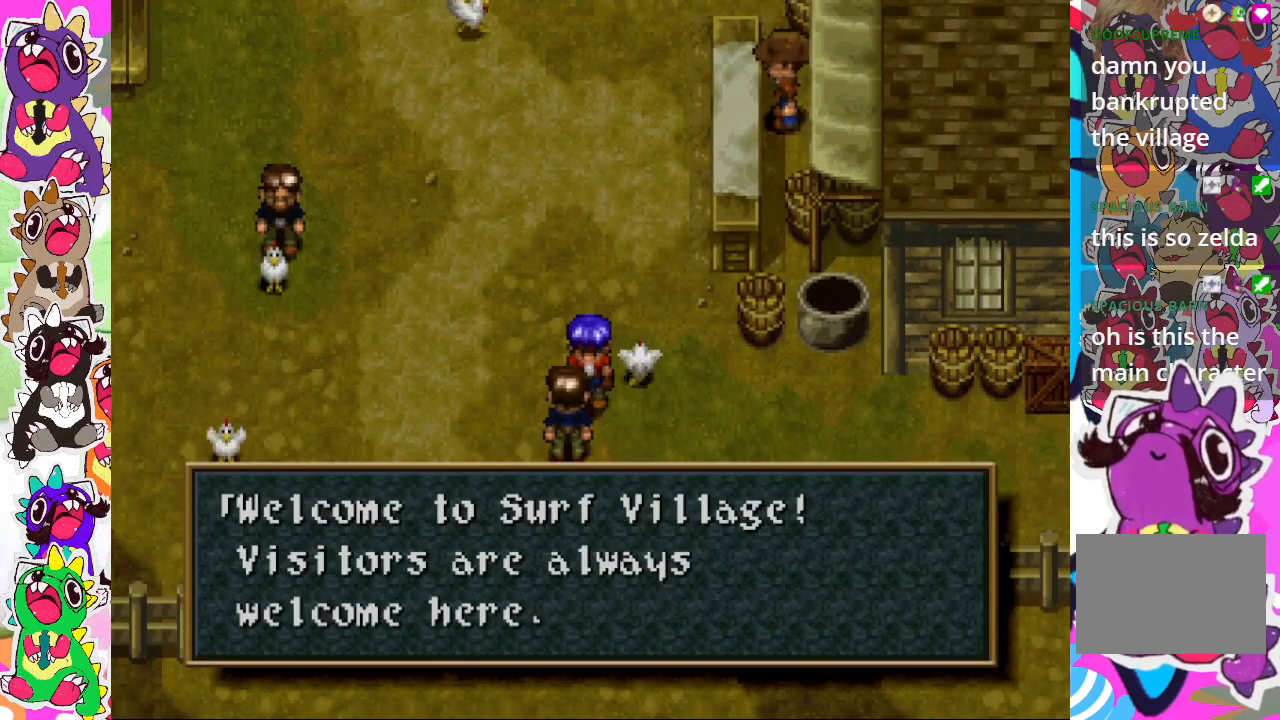
{"buttons": [], "left_stick": "center", "right_stick": "center", "events": []}
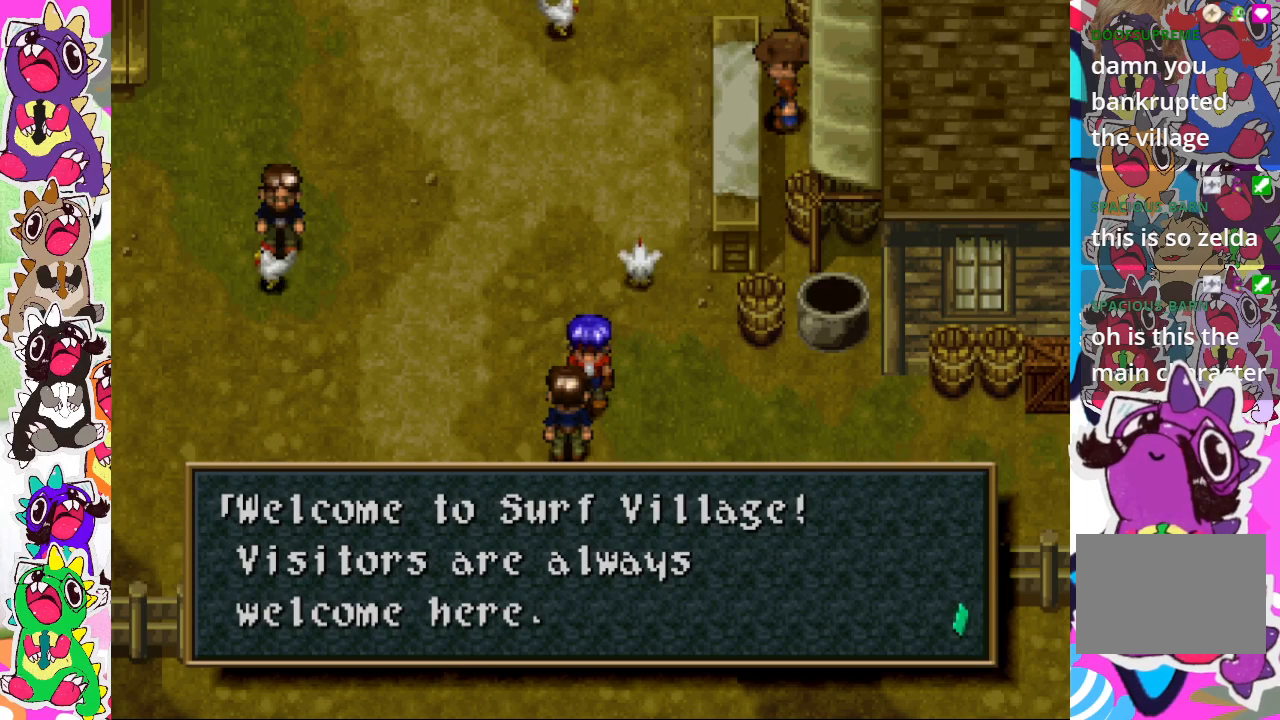
{"buttons": [], "left_stick": "center", "right_stick": "center", "events": [[83, "CROSS", "down"], [233, "CROSS", "up"]]}
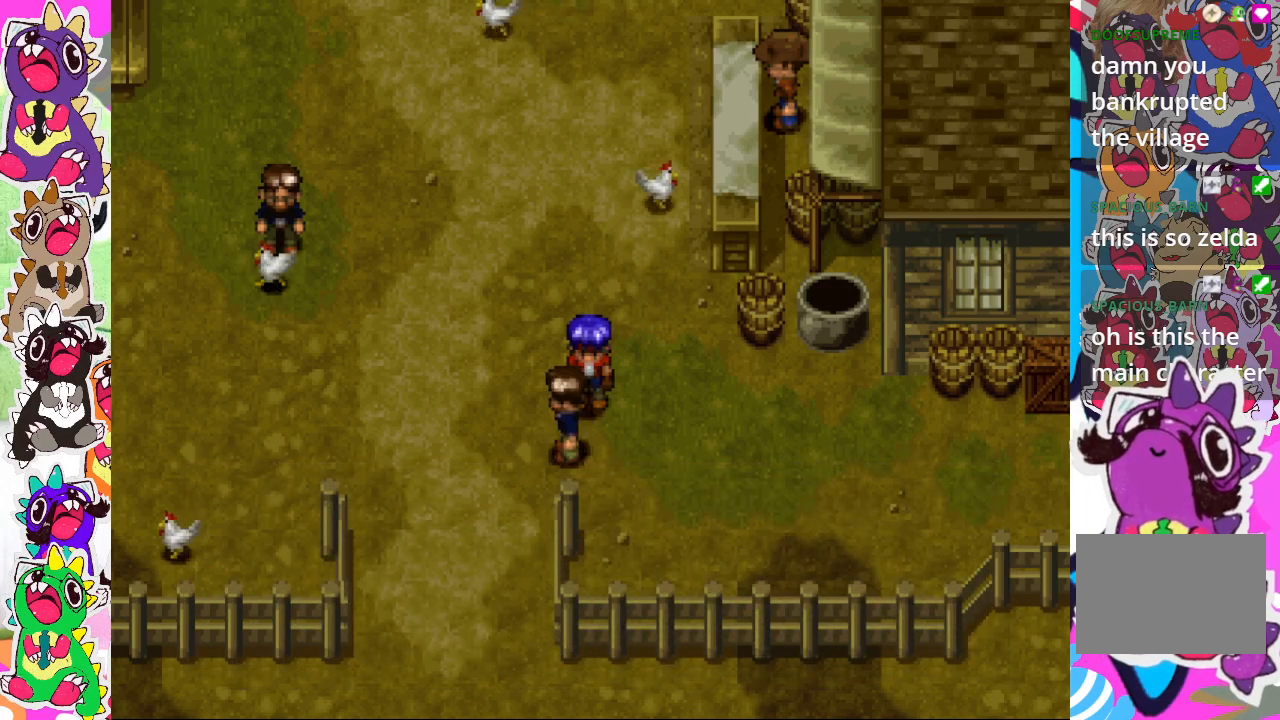
{"buttons": ["DPAD_UP", "DPAD_LEFT"], "left_stick": "center", "right_stick": "center", "events": [[183, "DPAD_LEFT", "down"], [333, "DPAD_UP", "down"]]}
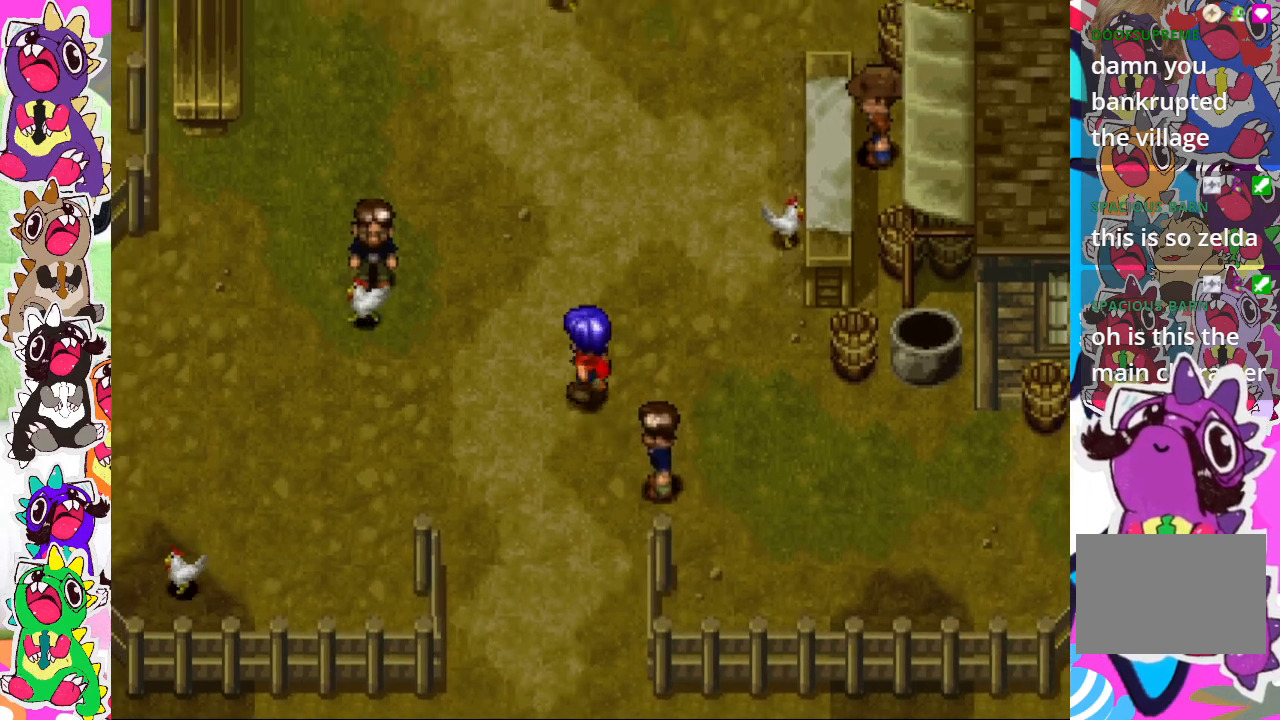
{"buttons": ["DPAD_LEFT"], "left_stick": "center", "right_stick": "center", "events": [[483, "DPAD_UP", "up"]]}
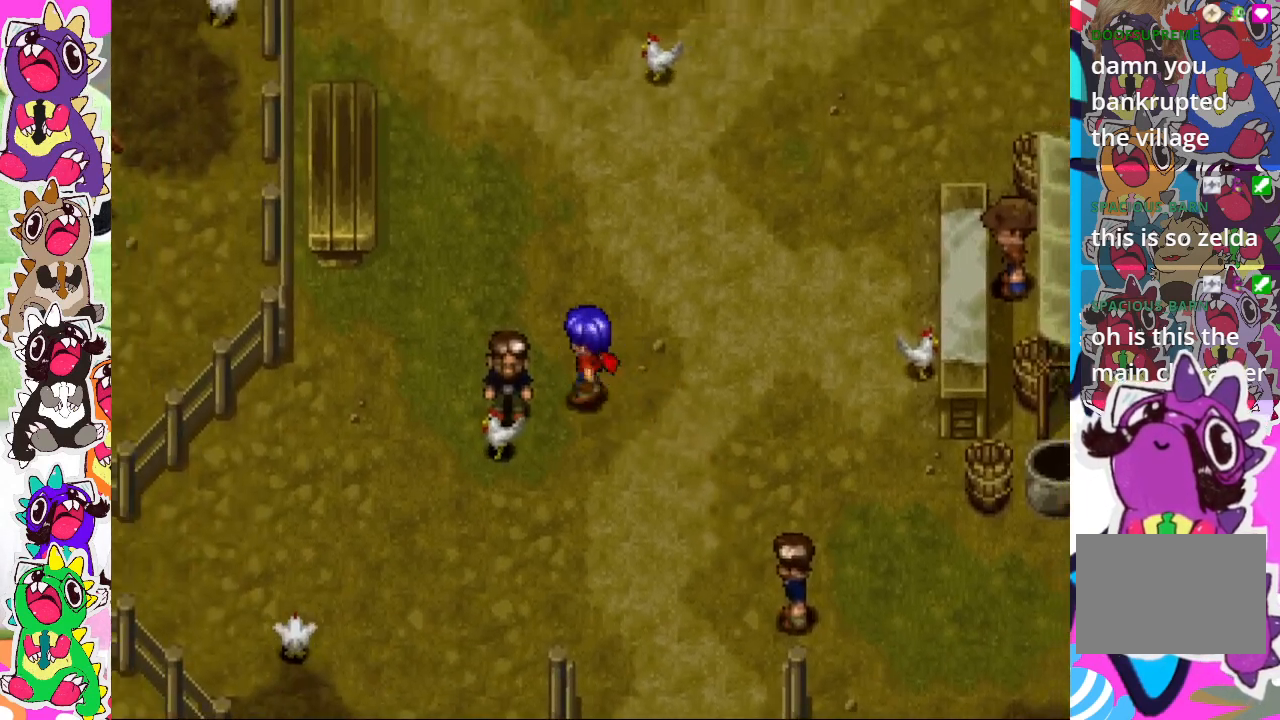
{"buttons": [], "left_stick": "center", "right_stick": "center", "events": [[200, "CROSS", "down"], [333, "DPAD_LEFT", "up"], [383, "CROSS", "up"]]}